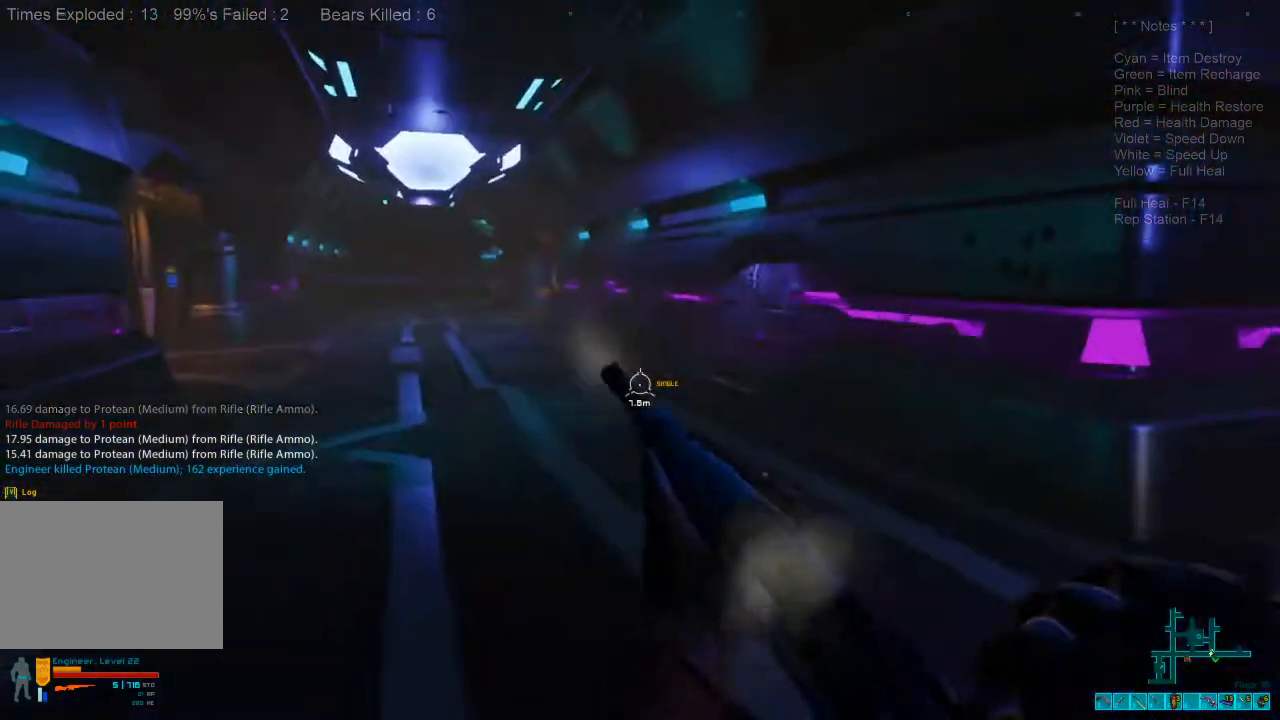
Gameplay with keyboard and mouse; each line is a JSON object with the keys and mouse buttons held at the frame after it. "events" lists presses ("down") and releases ("up") of "1", "2", "3", "4", "a", "c", "caps_lock", "ctrl", "d", "e", "f", "q", "r", "s", "shift", "space", "super", "tab", "tilde", "v", "w", "x", "z", "mouse_left", "mouse_wheel", "mouse_right", "mouse_mb4" and "mouse_mb5" between this image and that frame as [ms after this image, input, new state], when the widget could be followed in between. "mouse_left", "mouse_wheel", "mouse_right", "mouse_mb4", "mouse_mb5" = the "left", "wheel", "right", "mb4", "mb5" buttons of the "mouse" list. No other keys are recorded. "wheel" means that the mouse wheel is clicked or scrolled. Mouse movement is not recorded. Not read: alt.
{"keys": ["d", "w"], "mouse": [], "events": [[300, "w", "down"]]}
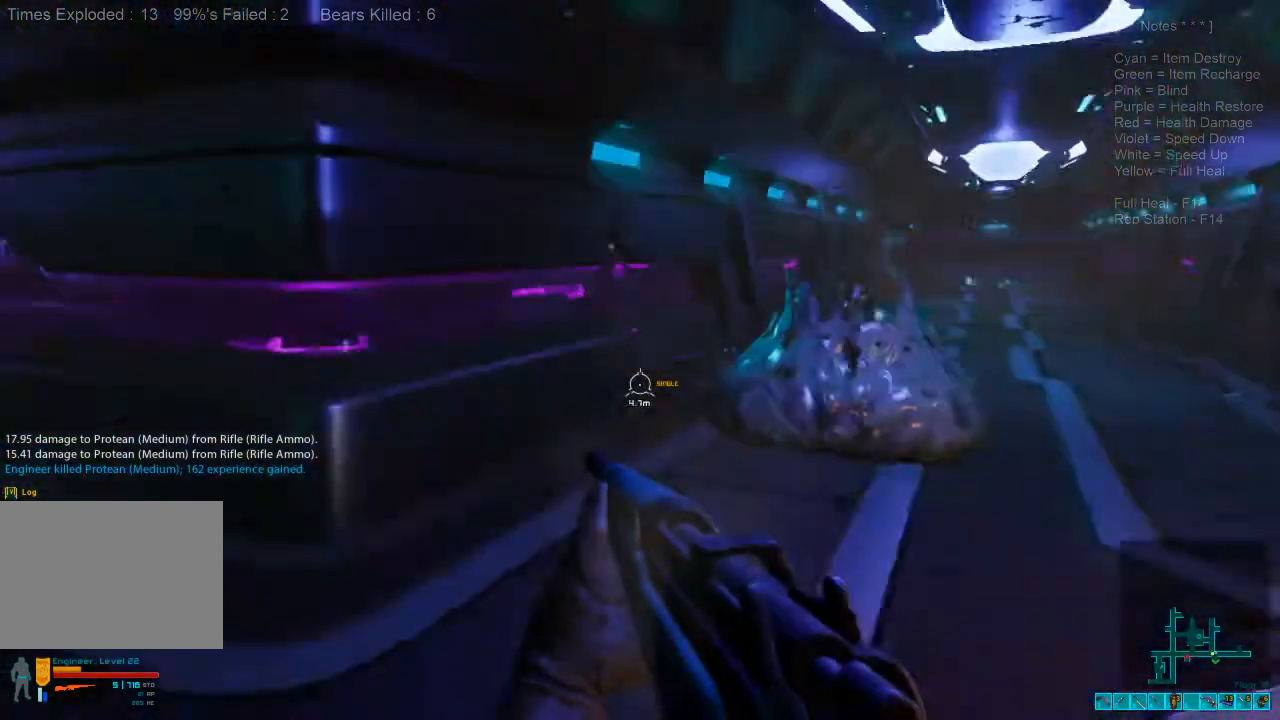
{"keys": ["shift", "w"], "mouse": [], "events": [[66, "d", "up"], [200, "shift", "down"]]}
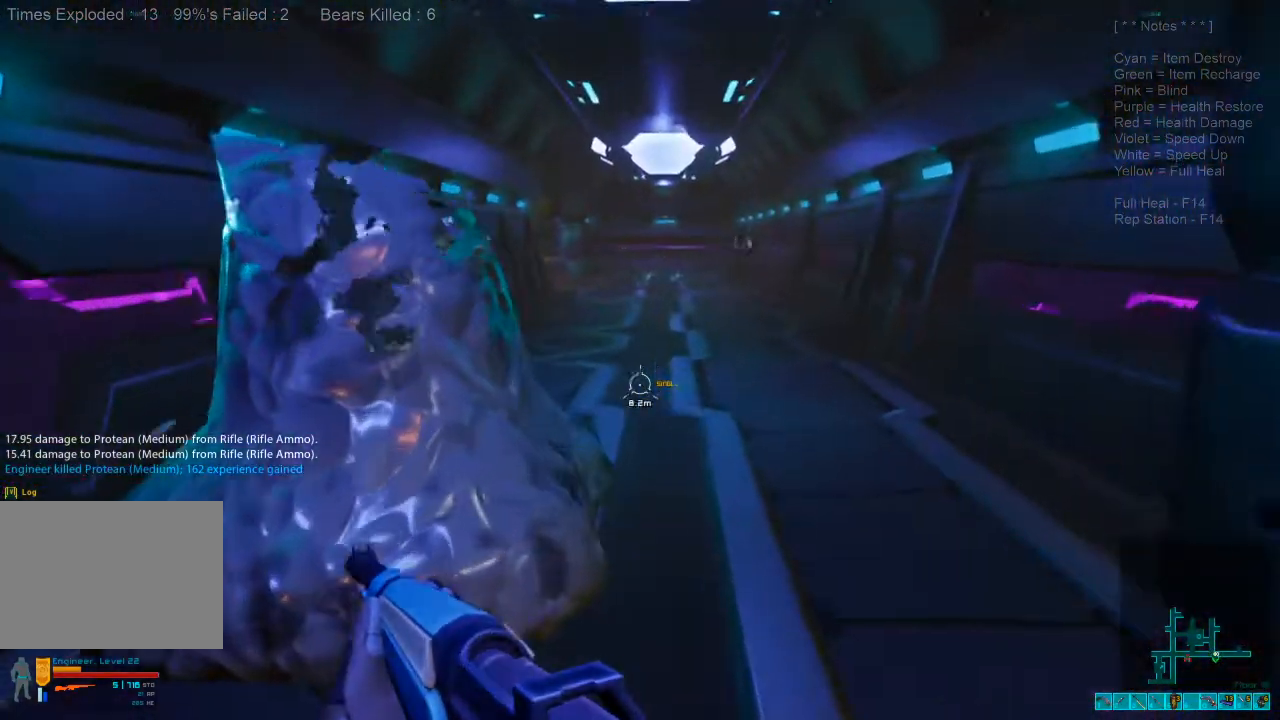
{"keys": ["shift", "w"], "mouse": [], "events": [[133, "space", "down"], [266, "space", "up"], [333, "space", "down"], [500, "space", "up"]]}
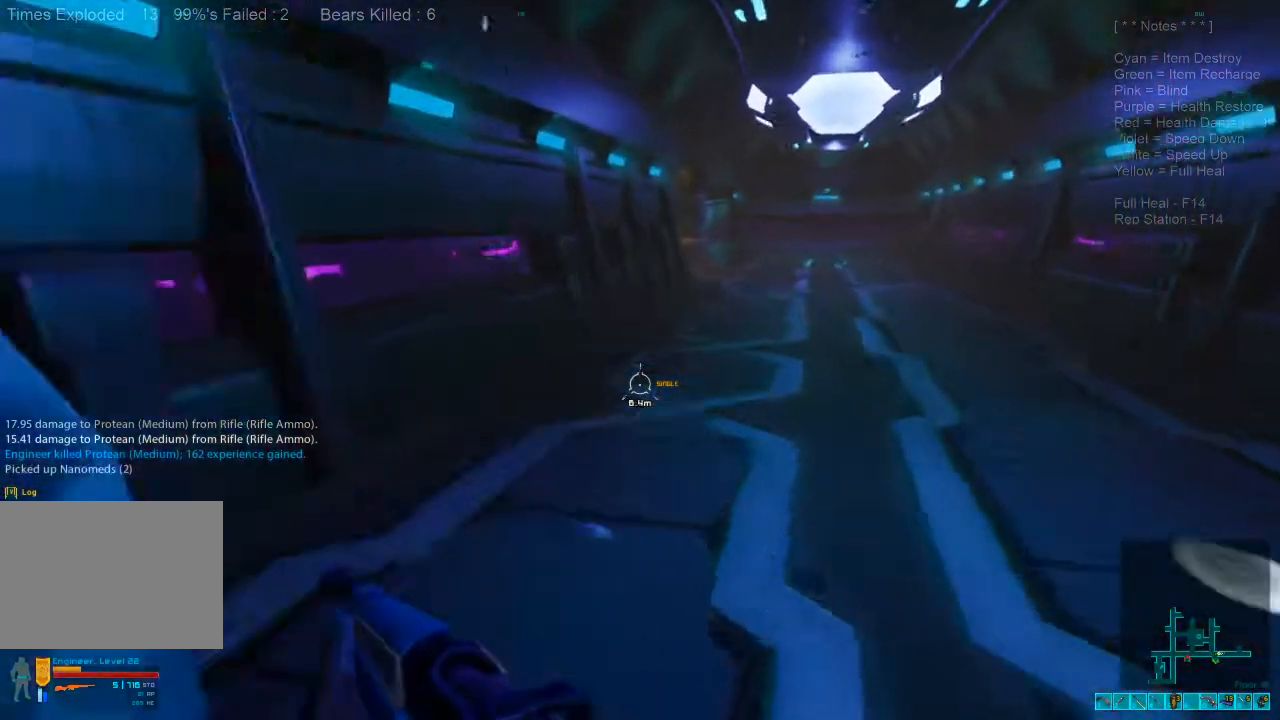
{"keys": ["shift", "w"], "mouse": [], "events": [[66, "space", "down"], [233, "space", "up"]]}
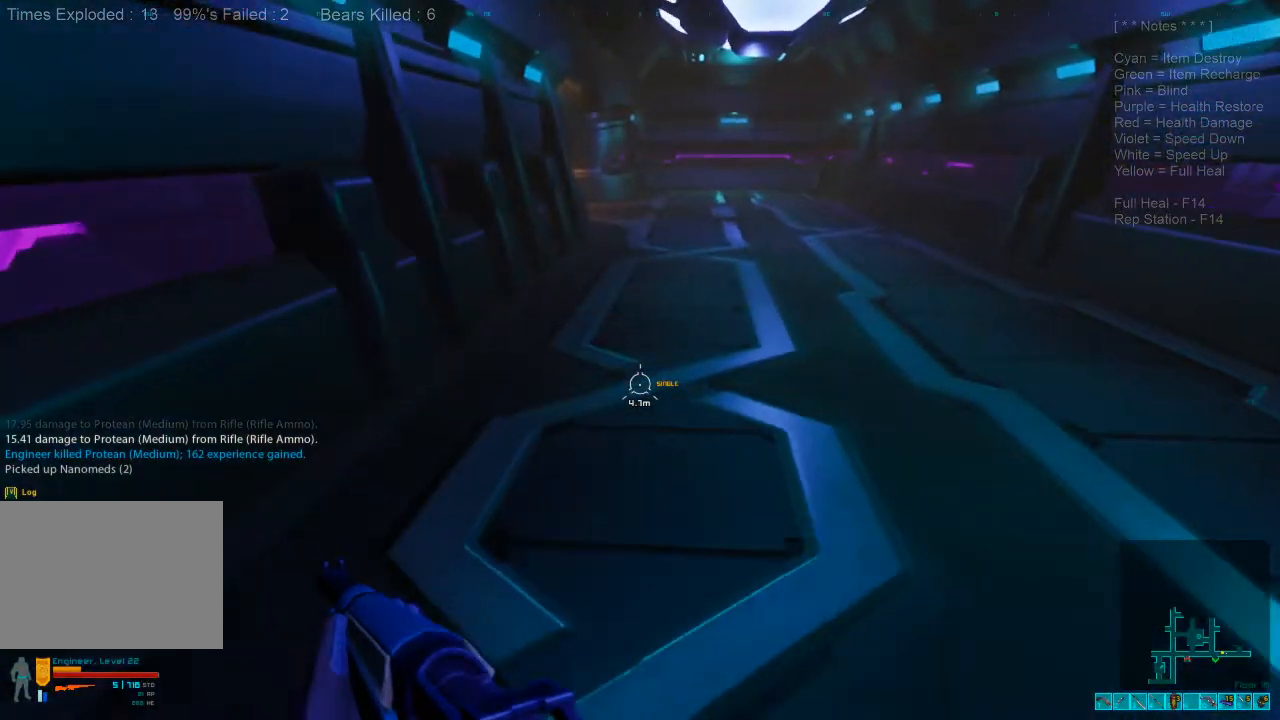
{"keys": ["shift", "w"], "mouse": [], "events": []}
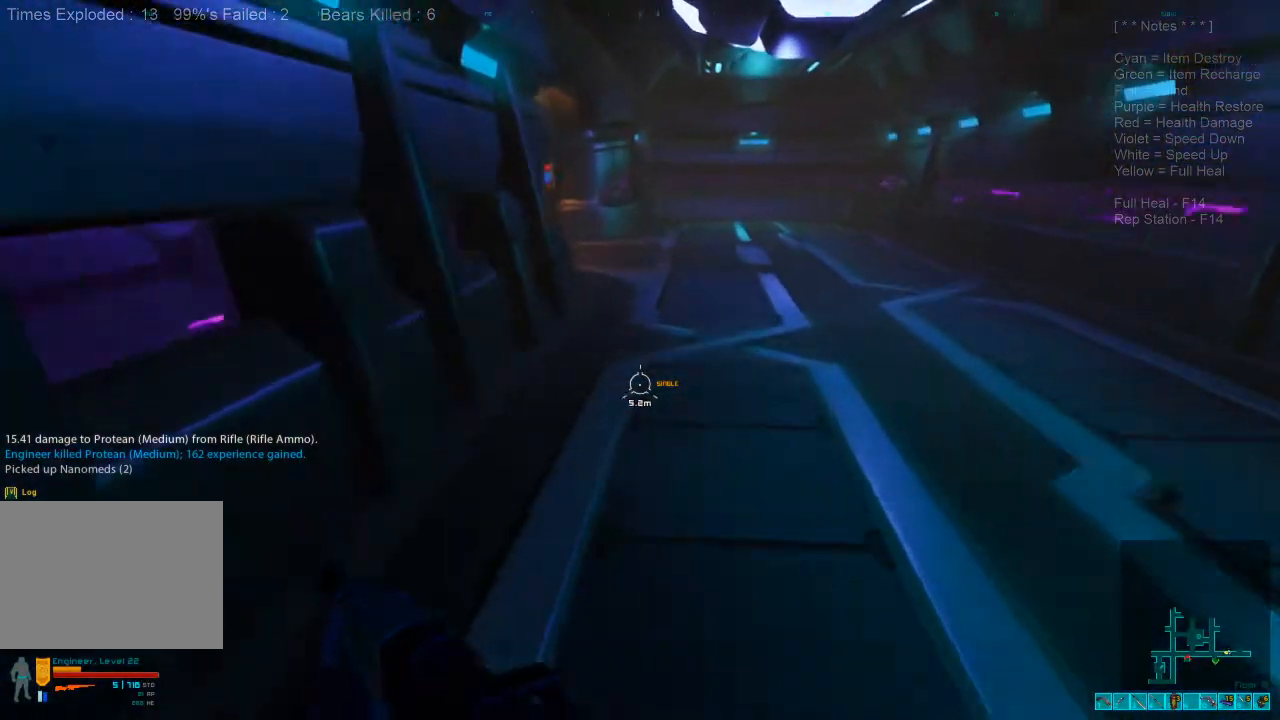
{"keys": ["d", "s"], "mouse": ["right"], "events": [[66, "d", "down"], [233, "shift", "up"], [233, "w", "up"], [400, "s", "down"], [500, "mouse_right", "down"]]}
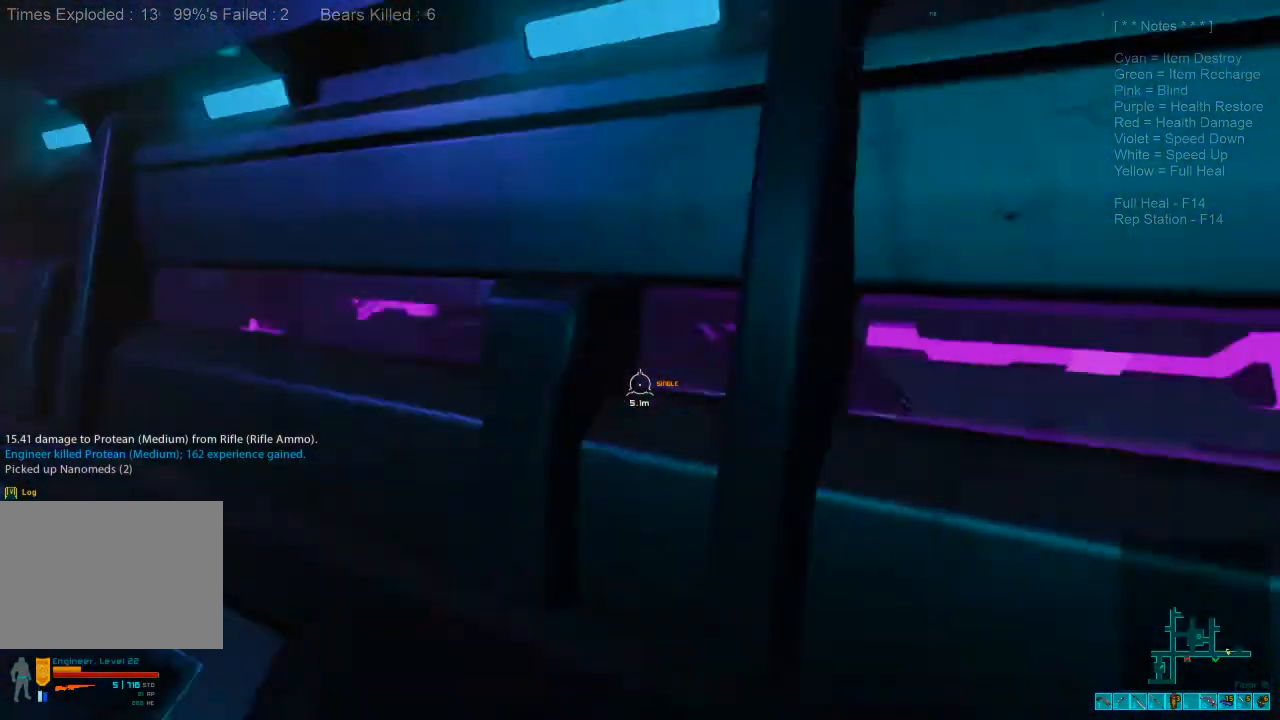
{"keys": ["s"], "mouse": [], "events": [[100, "d", "up"], [166, "mouse_right", "up"], [233, "ctrl", "down"], [400, "ctrl", "up"]]}
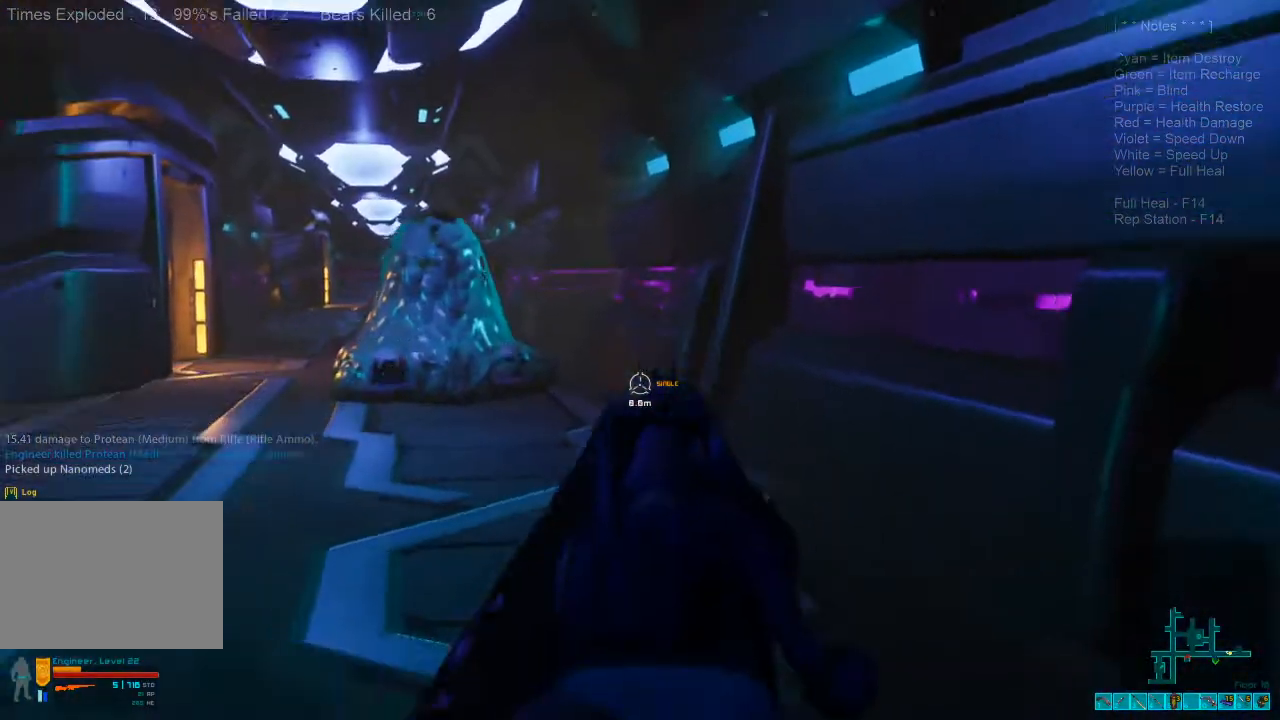
{"keys": ["s"], "mouse": [], "events": []}
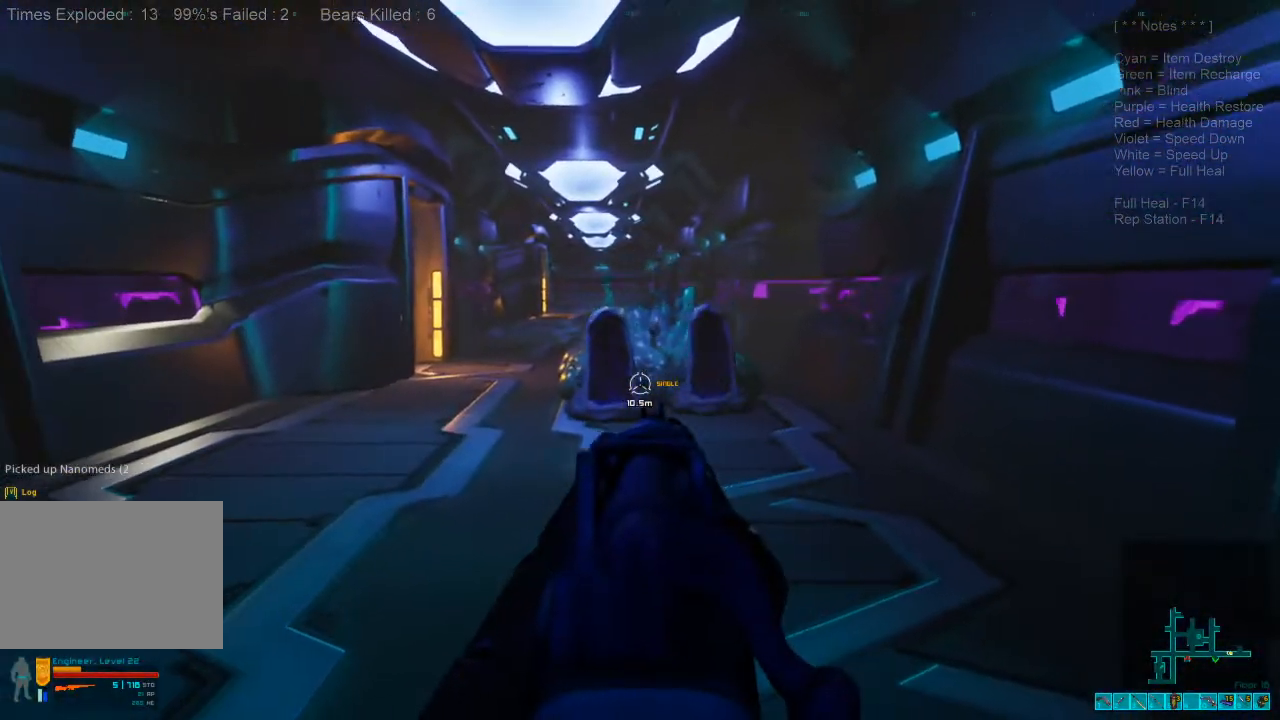
{"keys": ["s"], "mouse": [], "events": [[100, "mouse_left", "down"], [233, "mouse_left", "up"]]}
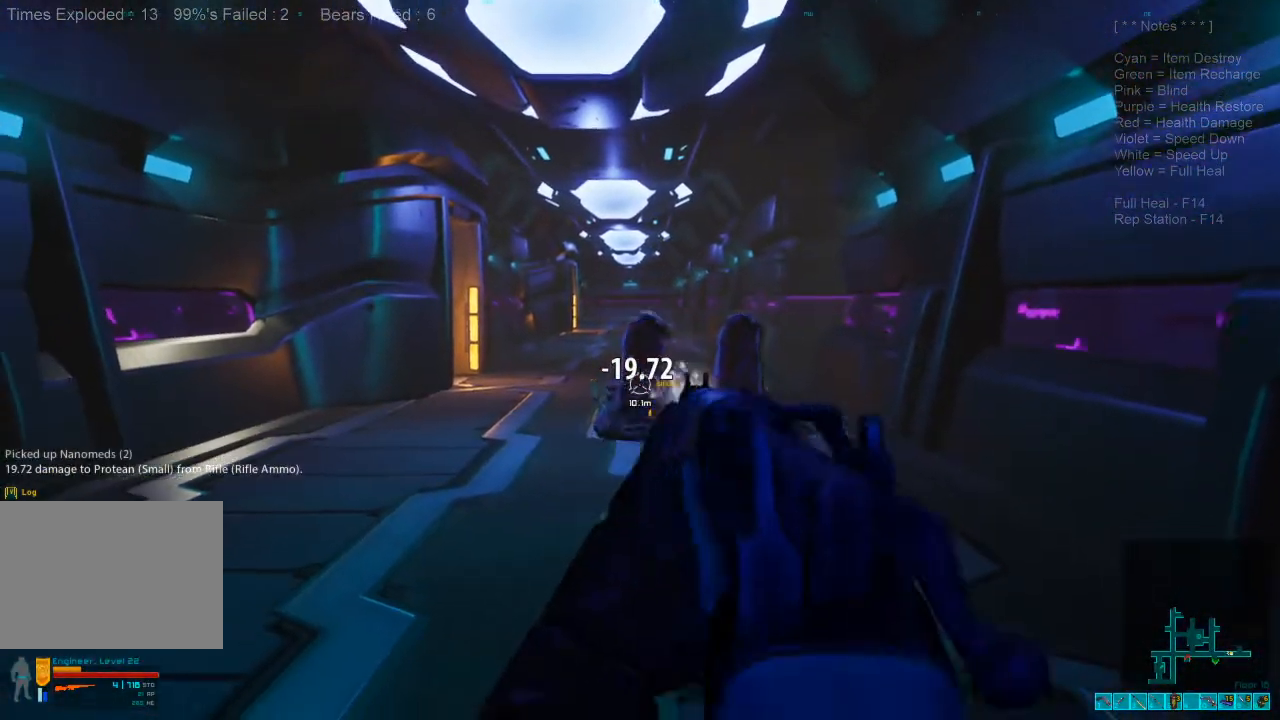
{"keys": ["s"], "mouse": [], "events": []}
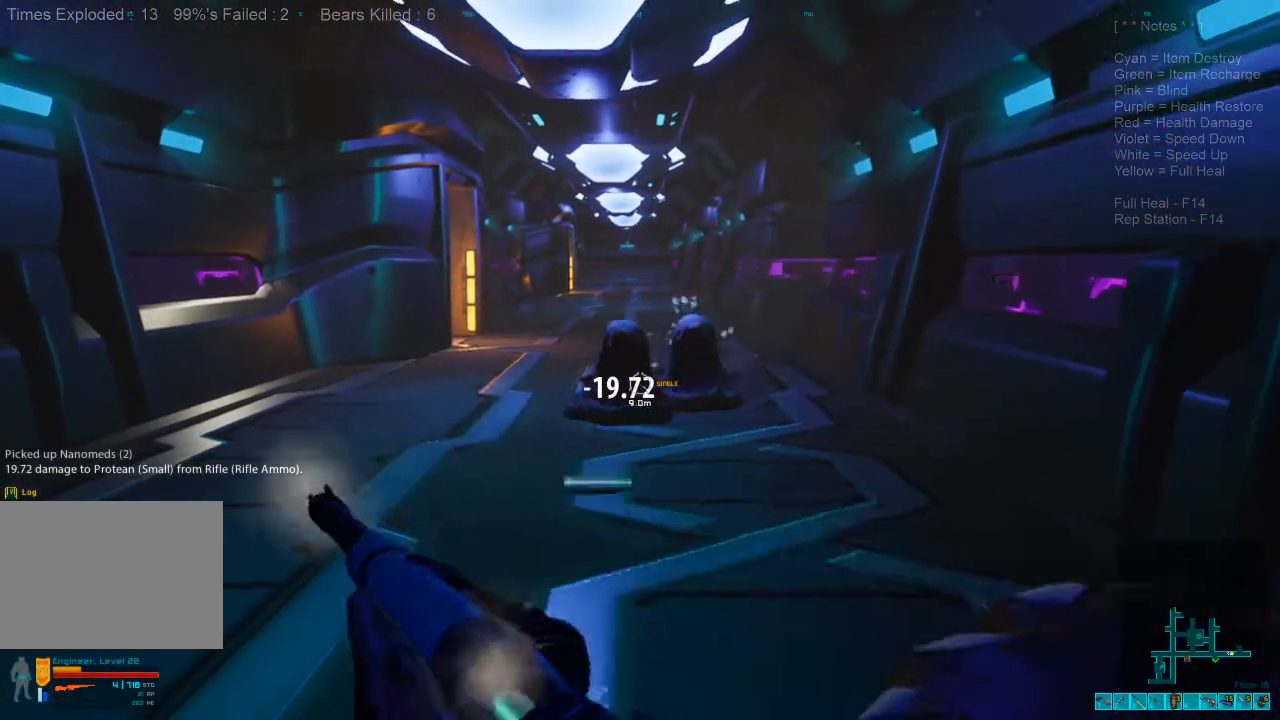
{"keys": ["s"], "mouse": [], "events": []}
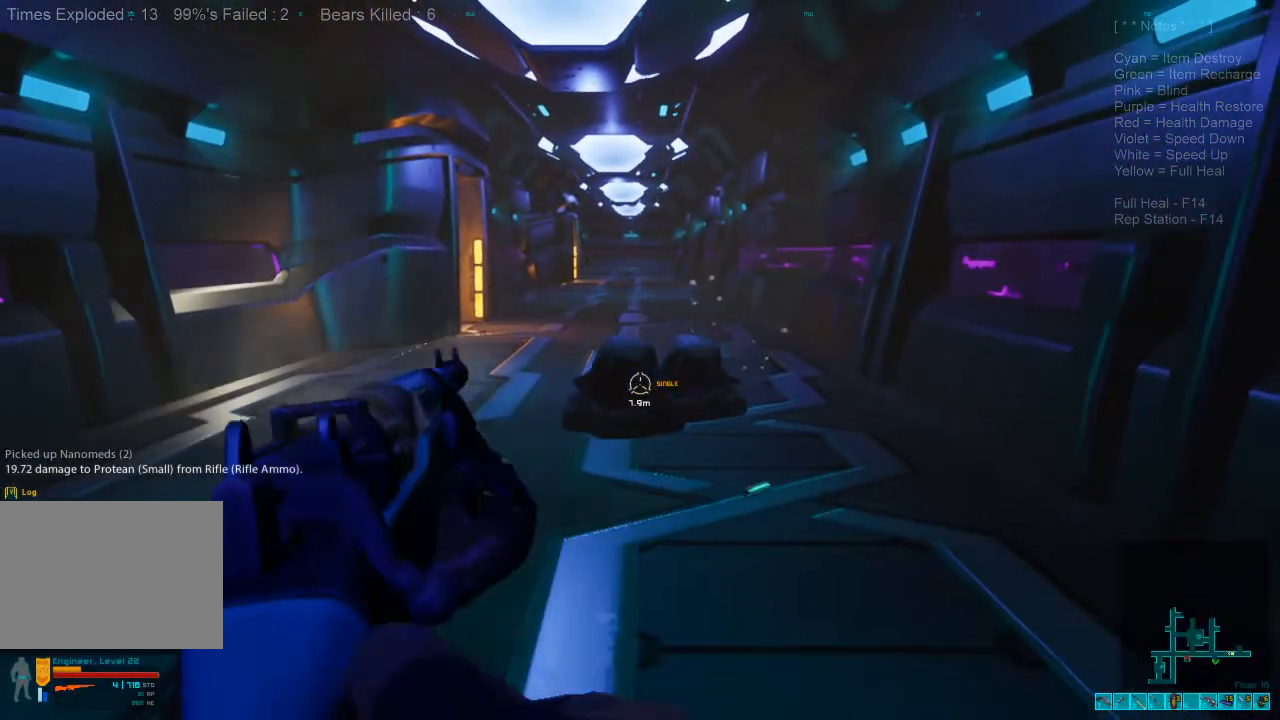
{"keys": ["s"], "mouse": [], "events": [[166, "mouse_left", "down"], [300, "mouse_left", "up"]]}
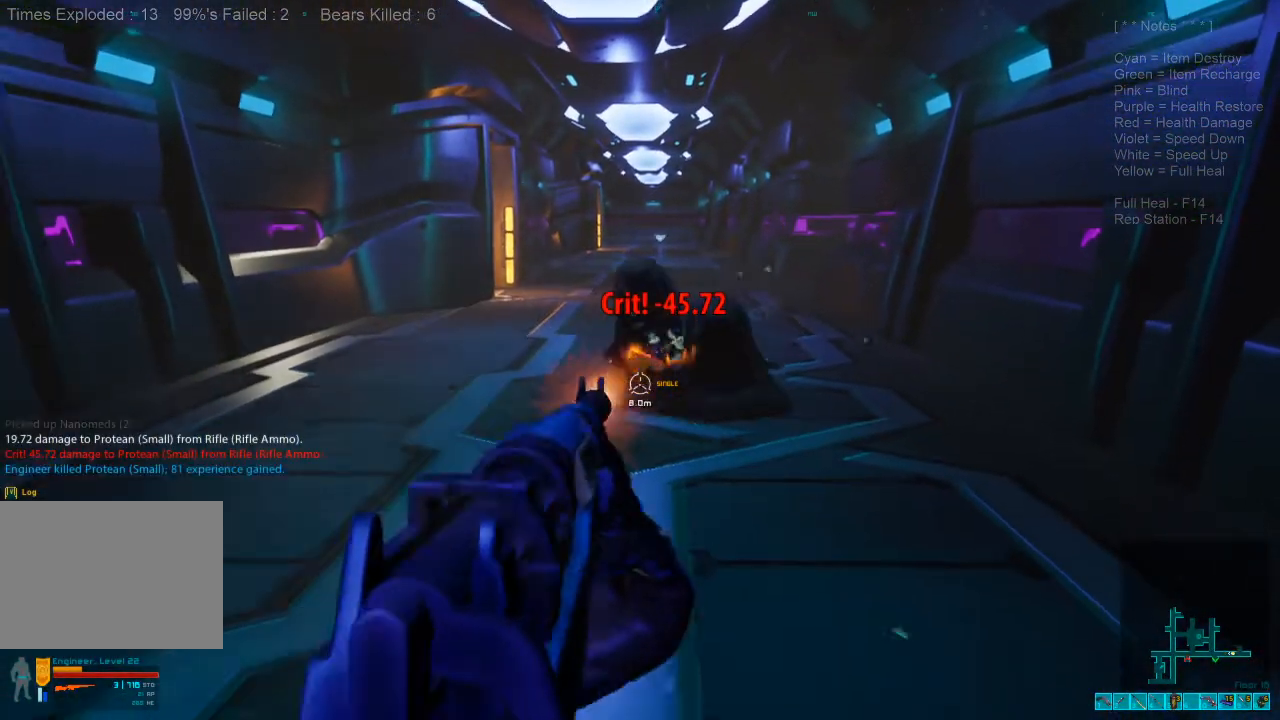
{"keys": ["s"], "mouse": [], "events": []}
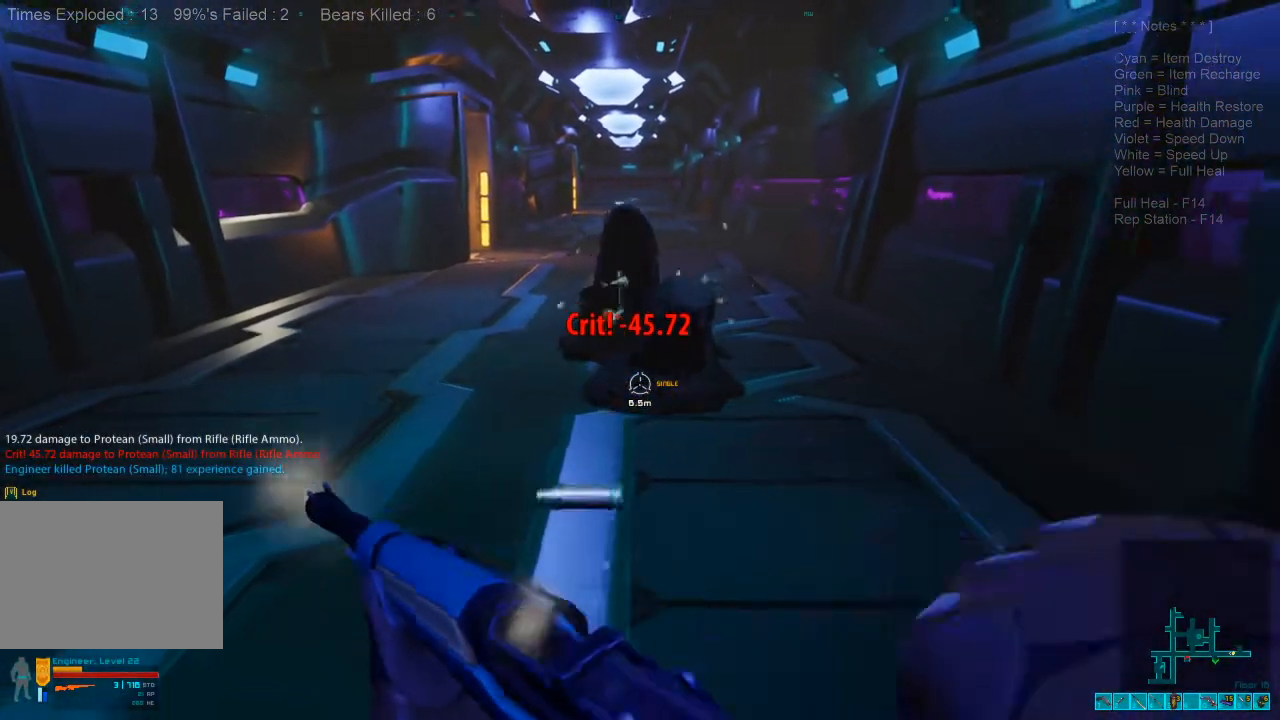
{"keys": ["s"], "mouse": [], "events": []}
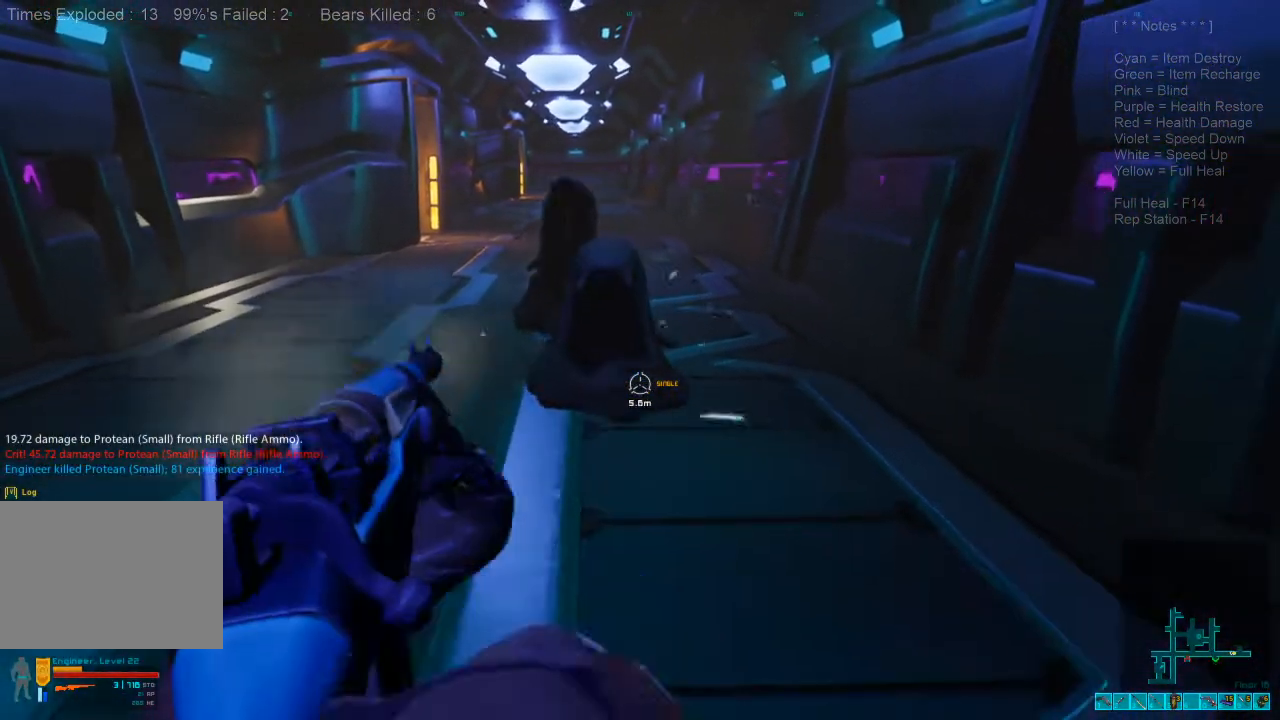
{"keys": ["s"], "mouse": [], "events": [[266, "mouse_left", "down"], [400, "mouse_left", "up"]]}
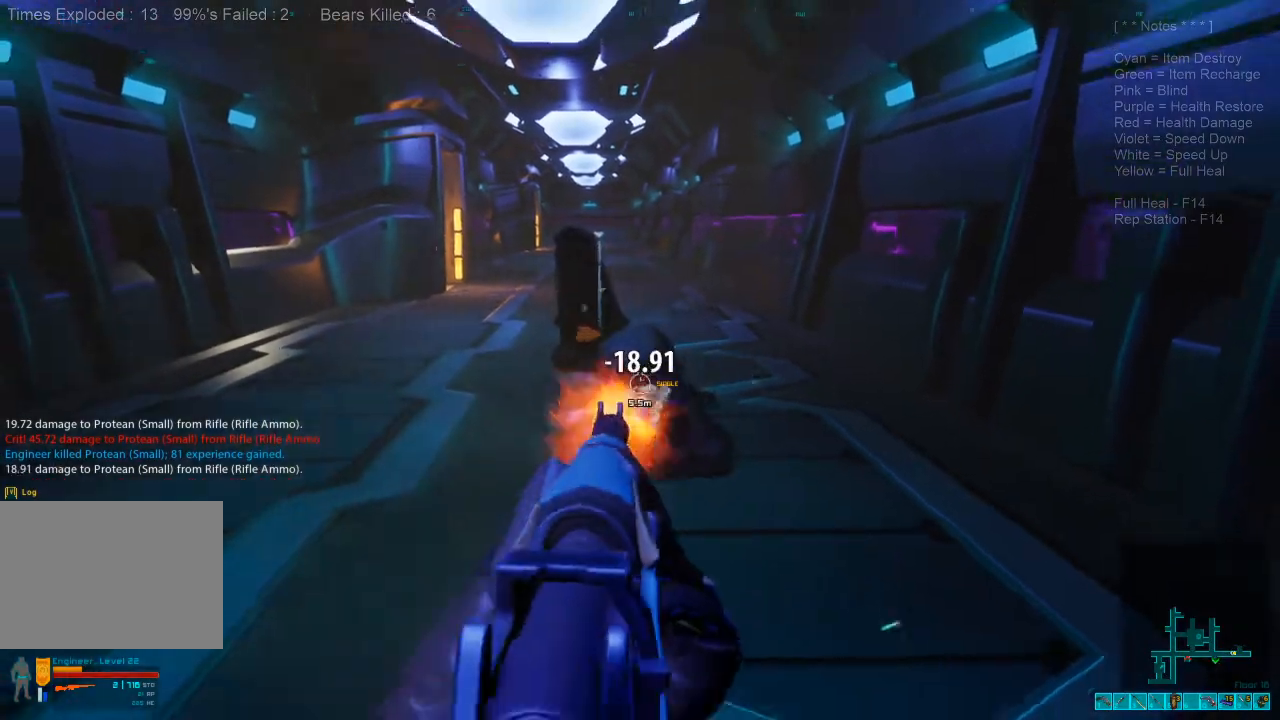
{"keys": ["s"], "mouse": [], "events": []}
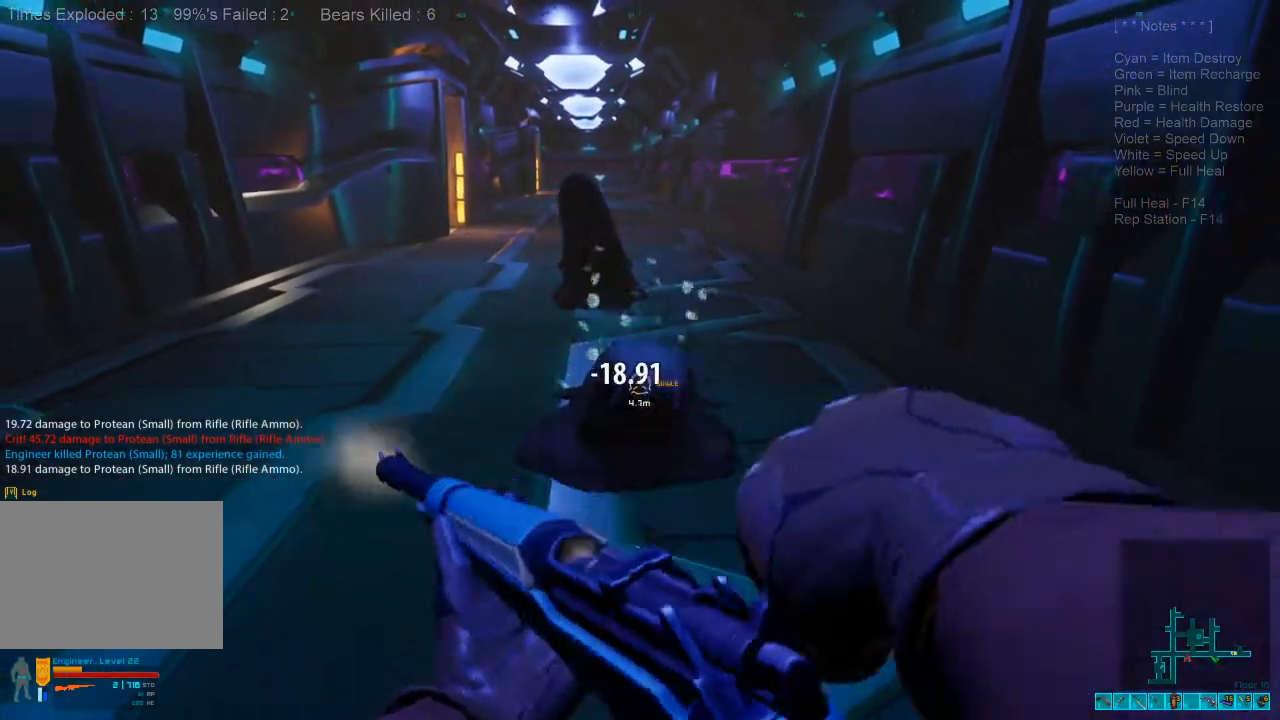
{"keys": ["s"], "mouse": [], "events": []}